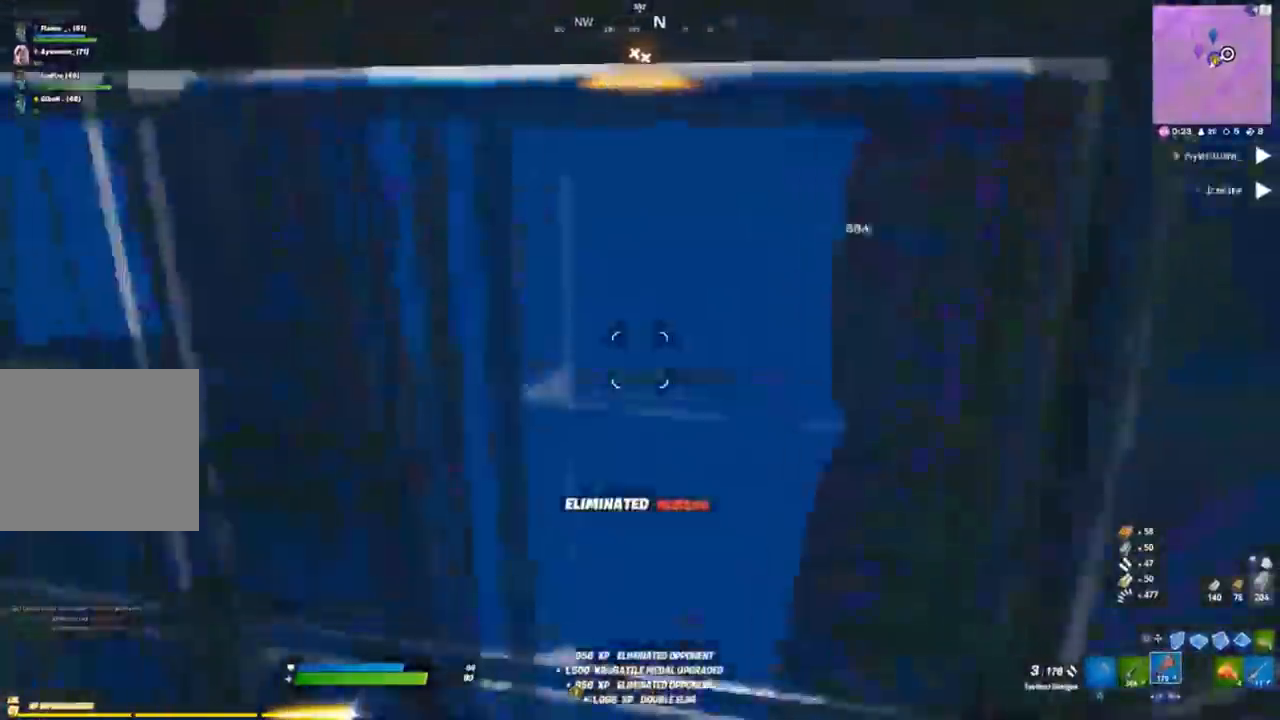
Gameplay with a controller (PlayStation layout); each line is a JSON object with the inputs held at the frame after it (dt_ms = milliseconds from this image to that frame). "button_events" lists button changes between this image and that frame as [ms after this image, input, new state], when the widget could be followed in between (sticks are given only as held states). Not read: CROSS R1 TOUCHPAD.
{"dt_ms": 500, "buttons": [], "left_stick": "up-left", "right_stick": "center"}
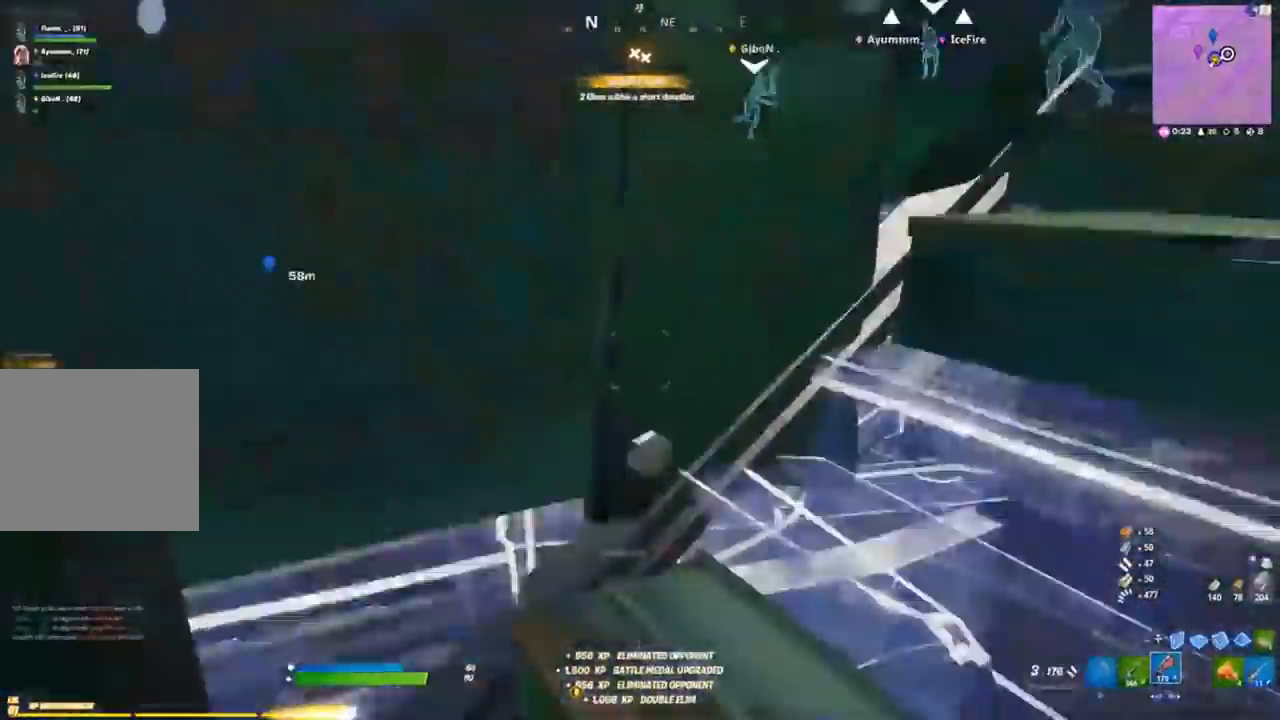
{"dt_ms": 1000, "buttons": [], "left_stick": "up", "right_stick": "center"}
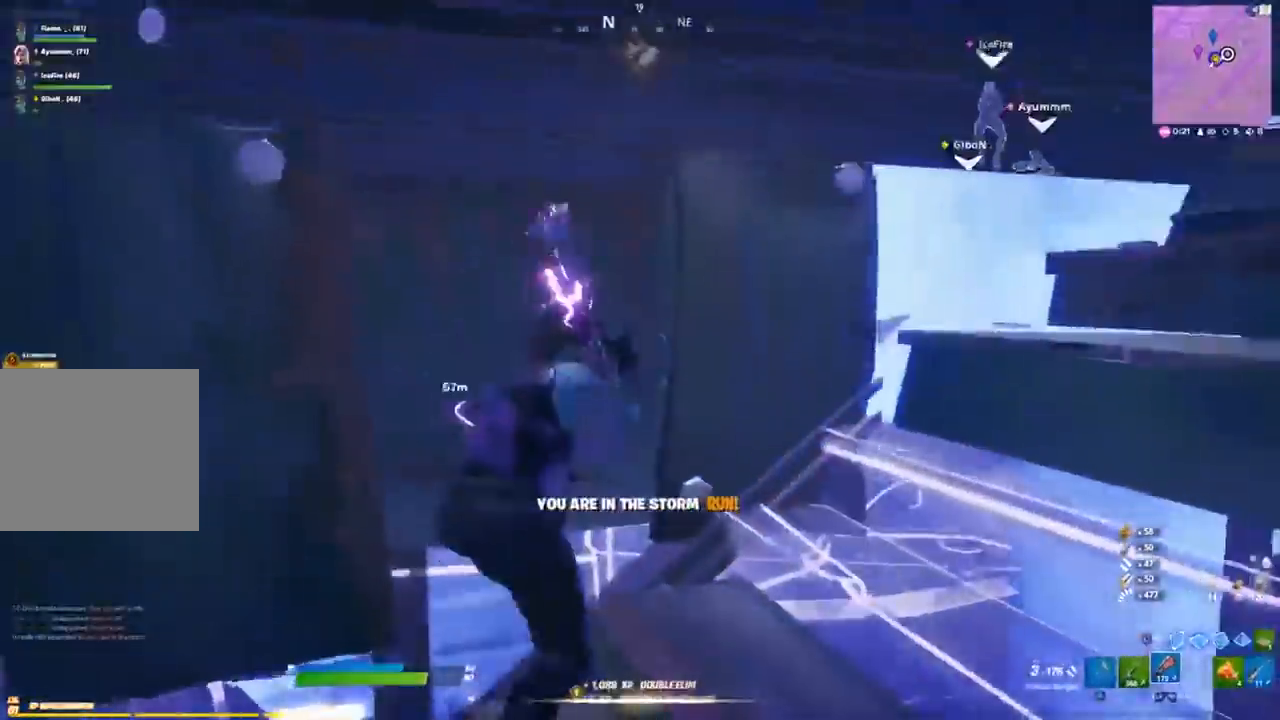
{"dt_ms": 500, "buttons": [], "left_stick": "down-right", "right_stick": "right", "button_events": [[83, "R3", "down"], [167, "R3", "up"]]}
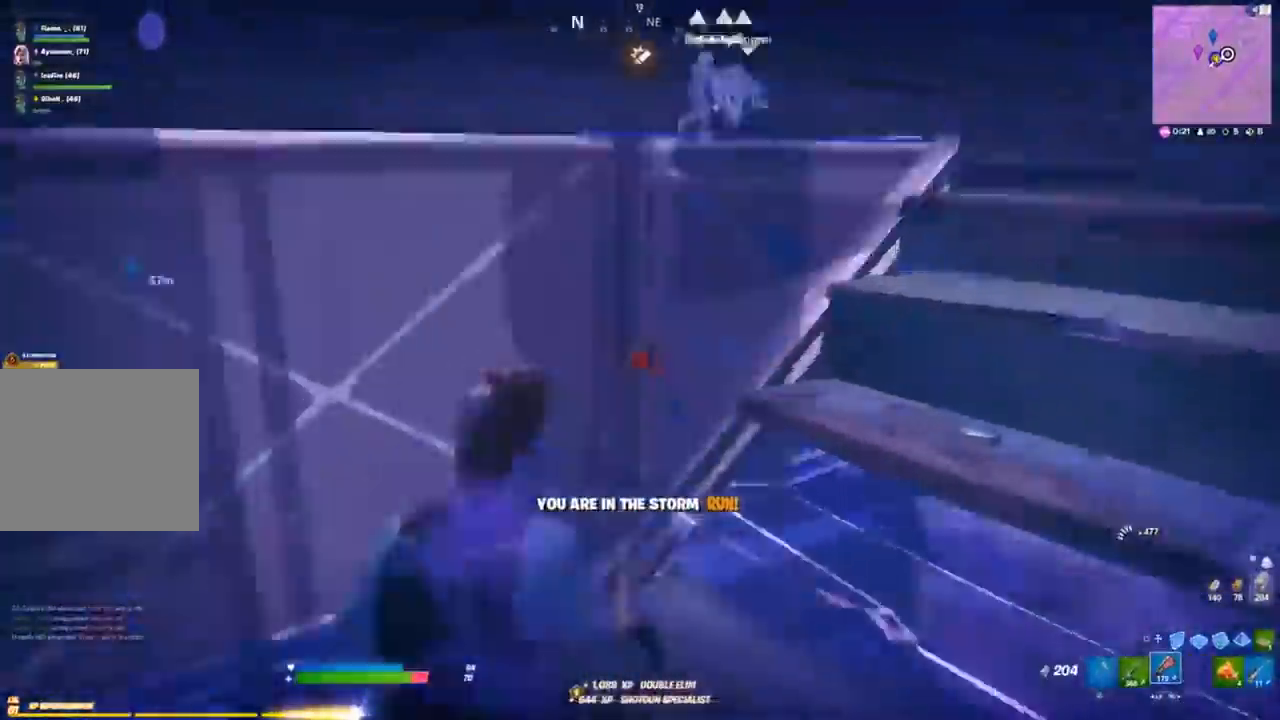
{"dt_ms": 1000, "buttons": [], "left_stick": "up", "right_stick": "center"}
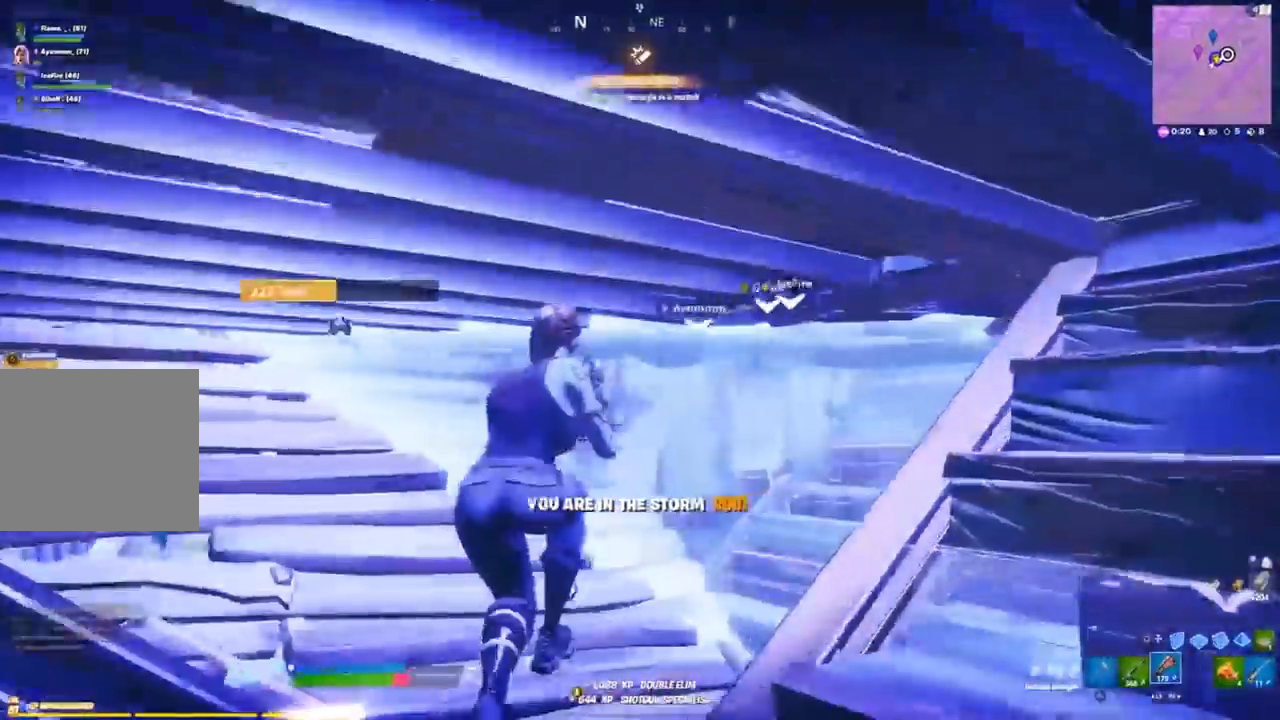
{"dt_ms": 500, "buttons": [], "left_stick": "up", "right_stick": "center", "button_events": [[200, "R3", "down"], [267, "R3", "up"]]}
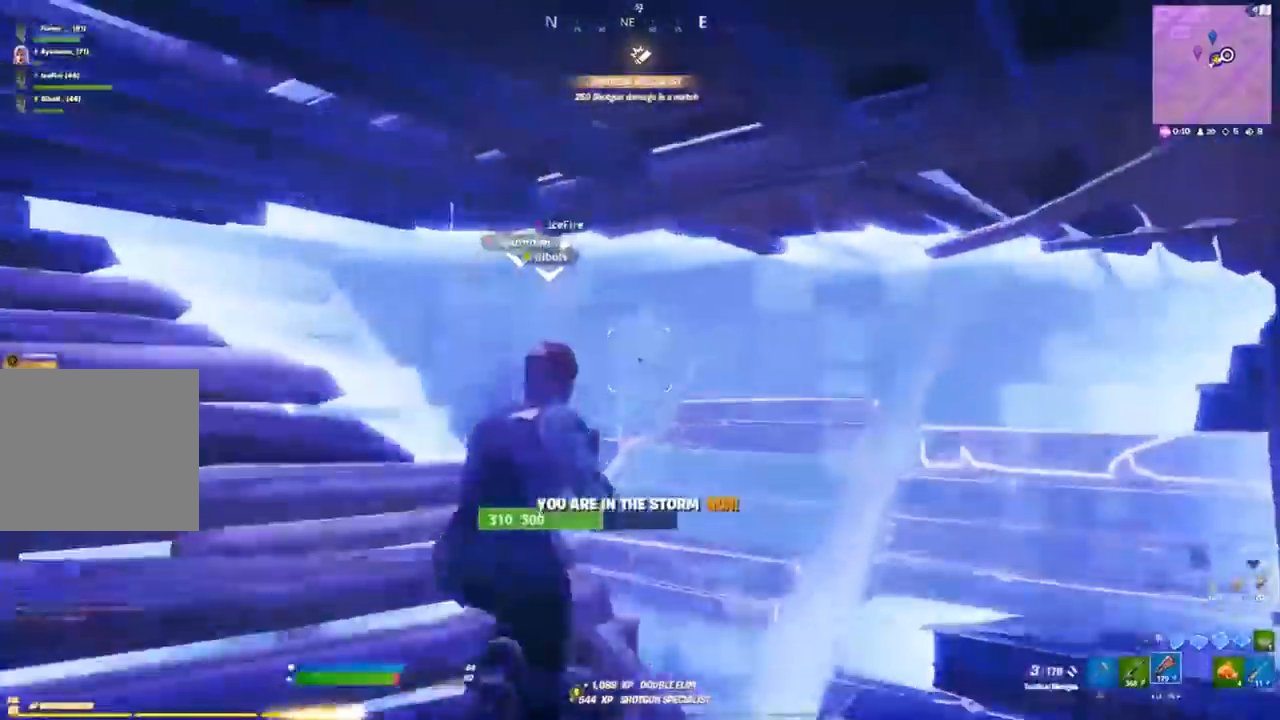
{"dt_ms": 500, "buttons": [], "left_stick": "up", "right_stick": "center", "button_events": []}
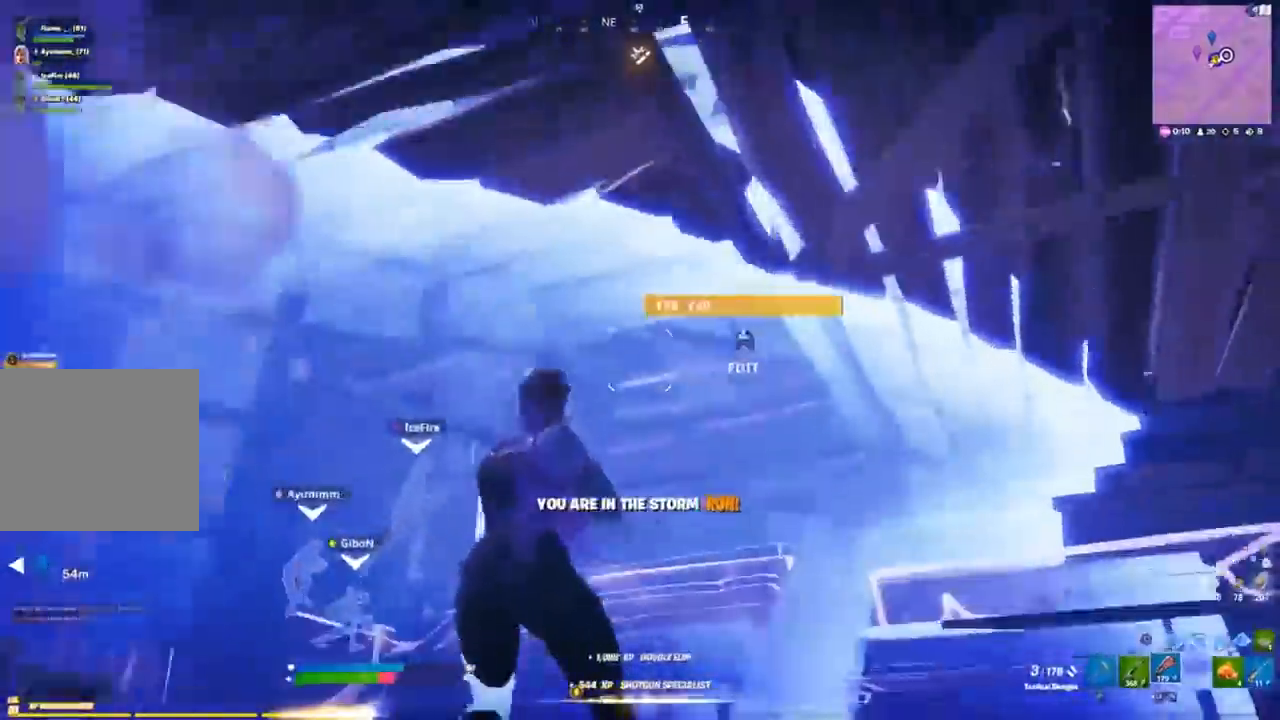
{"dt_ms": 500, "buttons": [], "left_stick": "up", "right_stick": "center"}